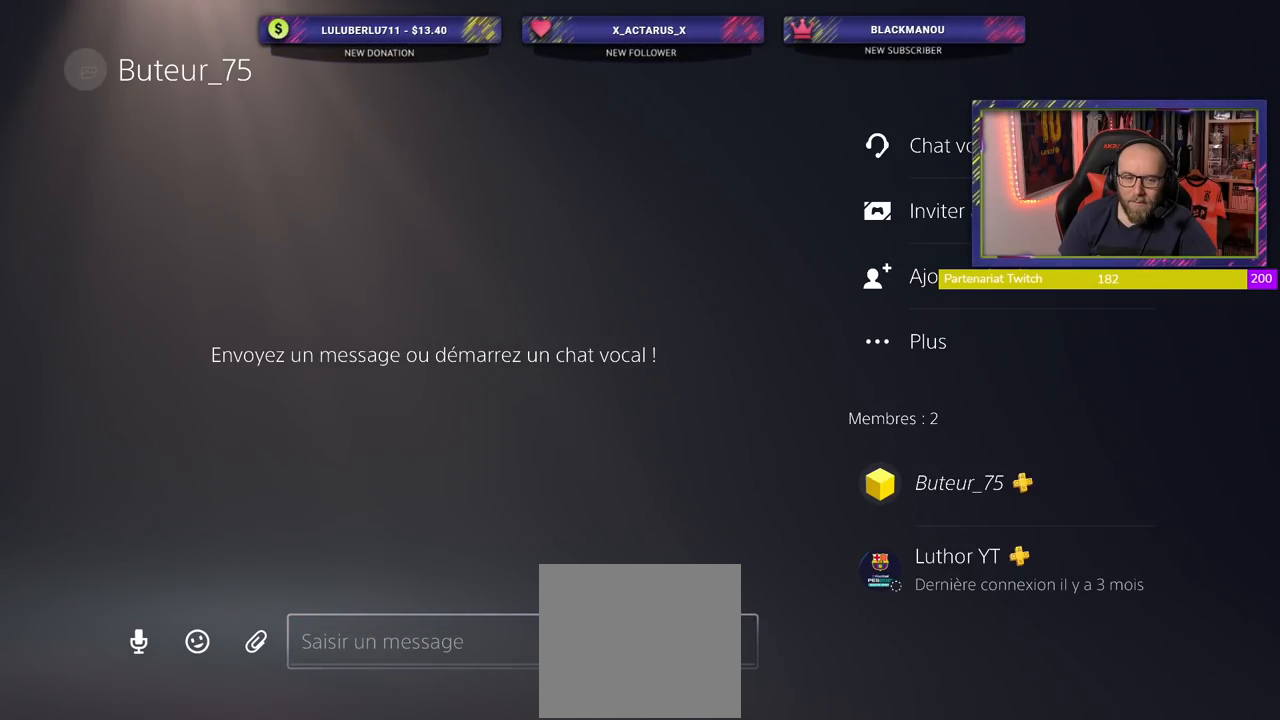
Gameplay with a controller (PlayStation layout); each line is a JSON object with the inputs held at the frame after it. "events" lists button and stick changes between this image and that frame as [ms after this image, input, new state], when the widget could be followed in between.
{"buttons": ["CROSS"], "left_stick": "center", "right_stick": "center", "events": [[460, "CROSS", "down"]]}
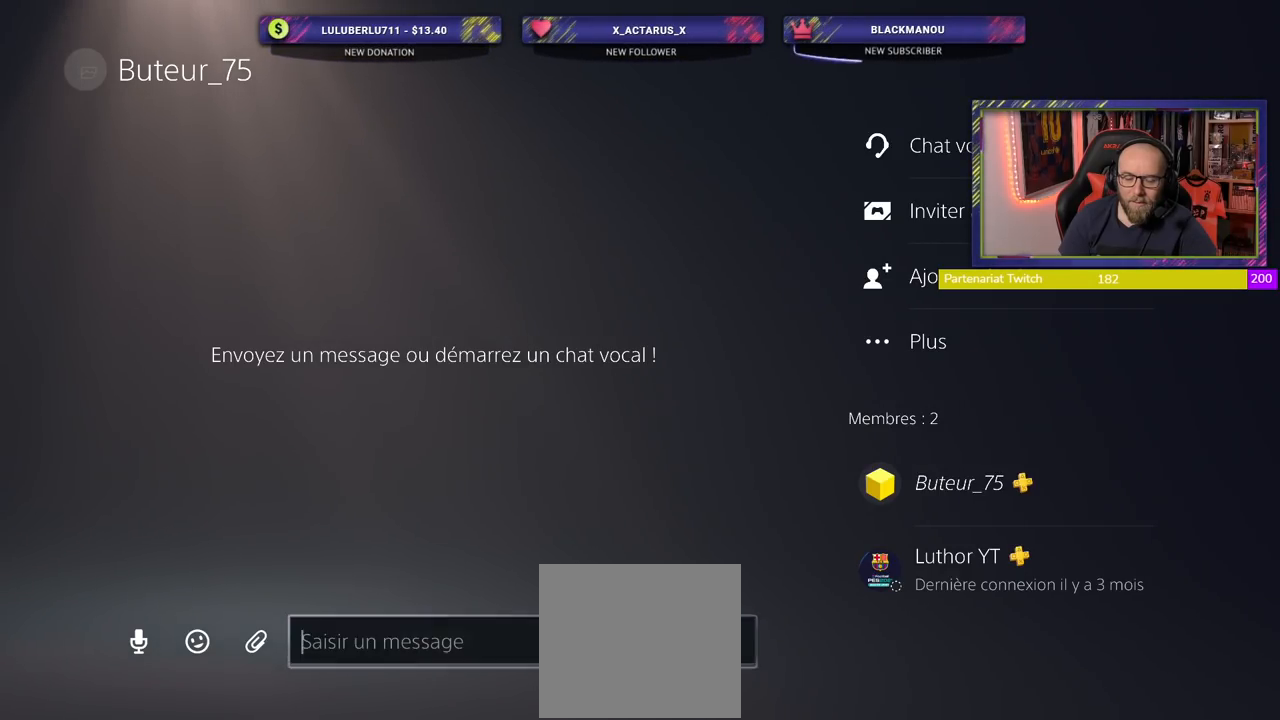
{"buttons": [], "left_stick": "center", "right_stick": "center", "events": [[120, "CROSS", "up"]]}
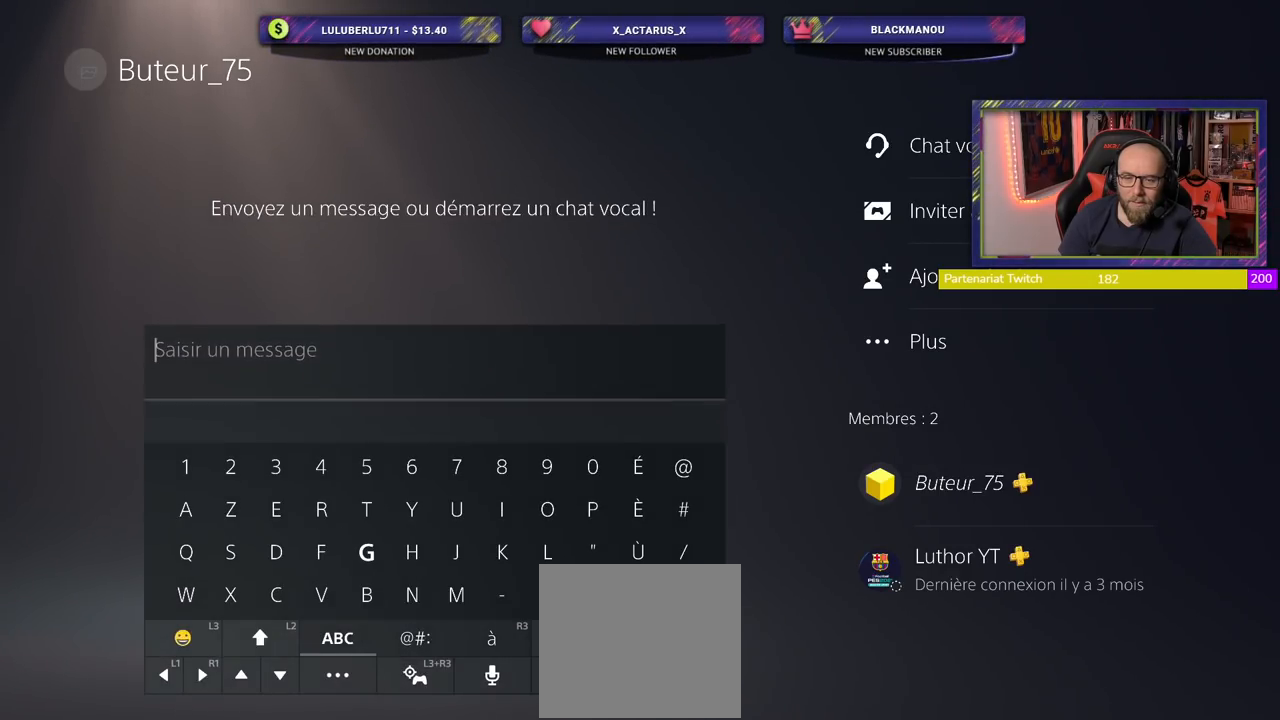
{"buttons": [], "left_stick": "center", "right_stick": "center", "events": []}
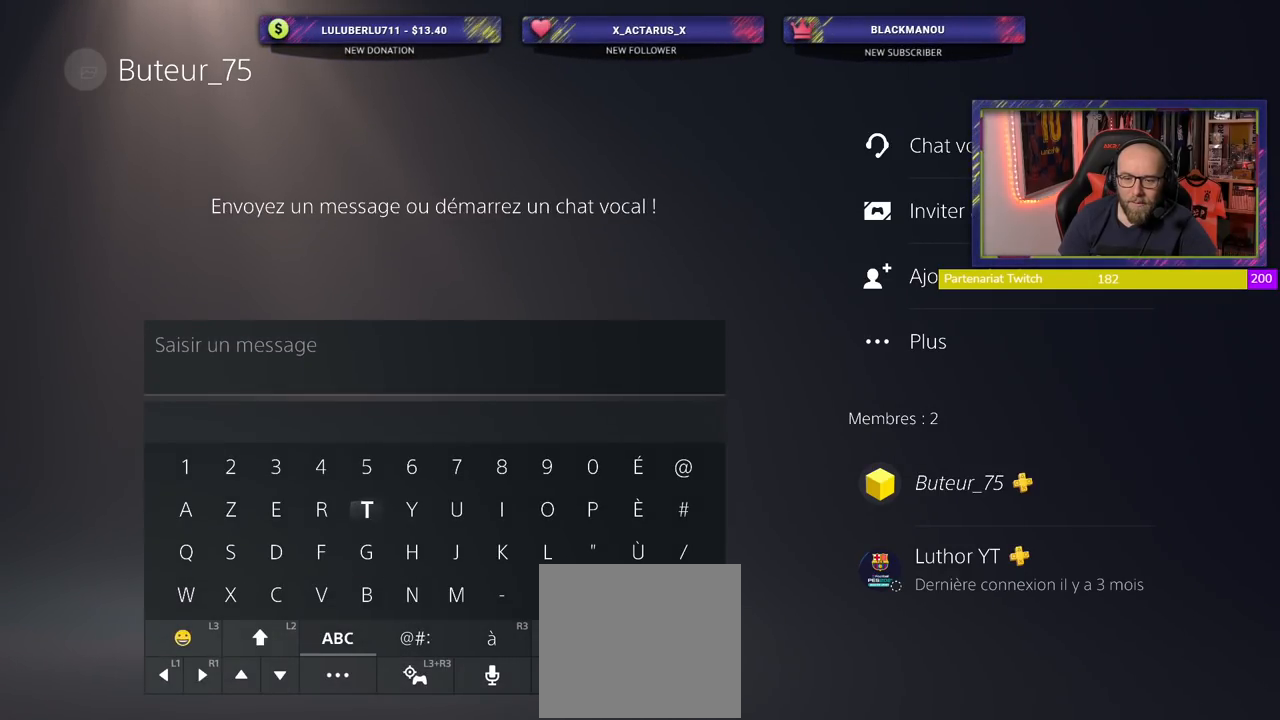
{"buttons": [], "left_stick": "center", "right_stick": "center", "events": [[340, "CROSS", "down"], [480, "CROSS", "up"]]}
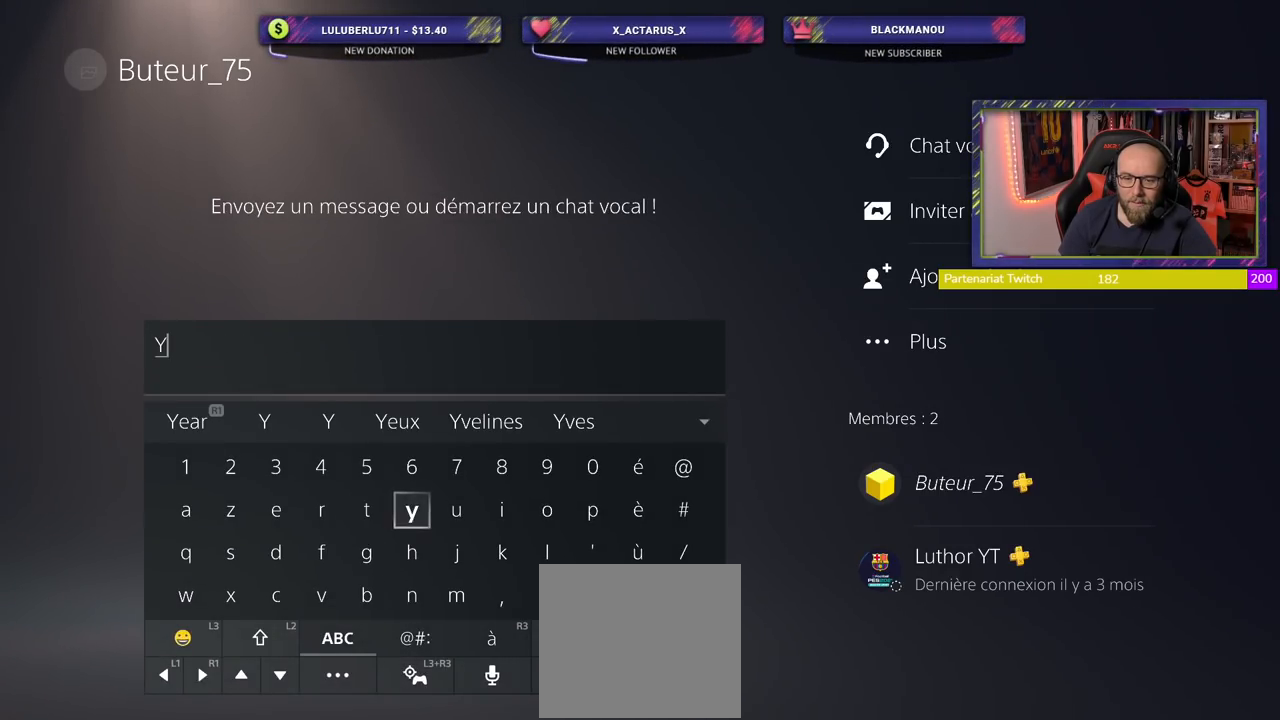
{"buttons": ["CROSS"], "left_stick": "center", "right_stick": "center", "events": [[440, "CROSS", "down"]]}
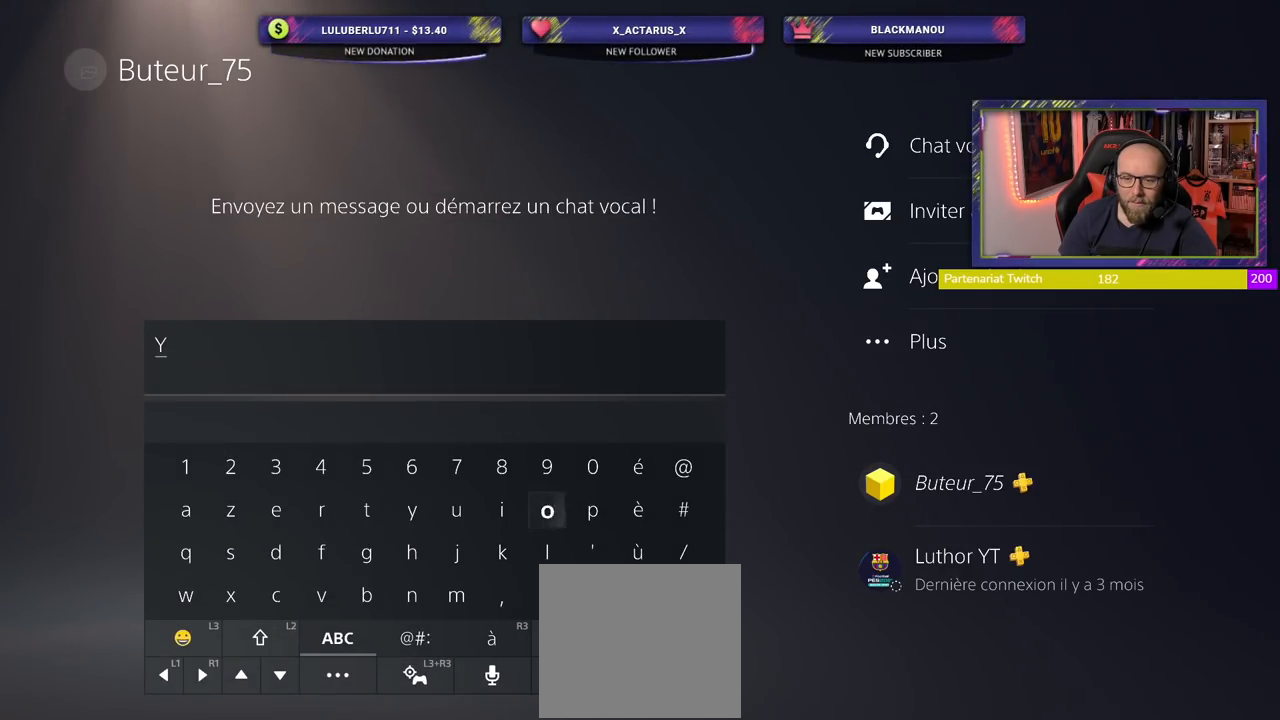
{"buttons": [], "left_stick": "center", "right_stick": "center", "events": [[80, "CROSS", "up"]]}
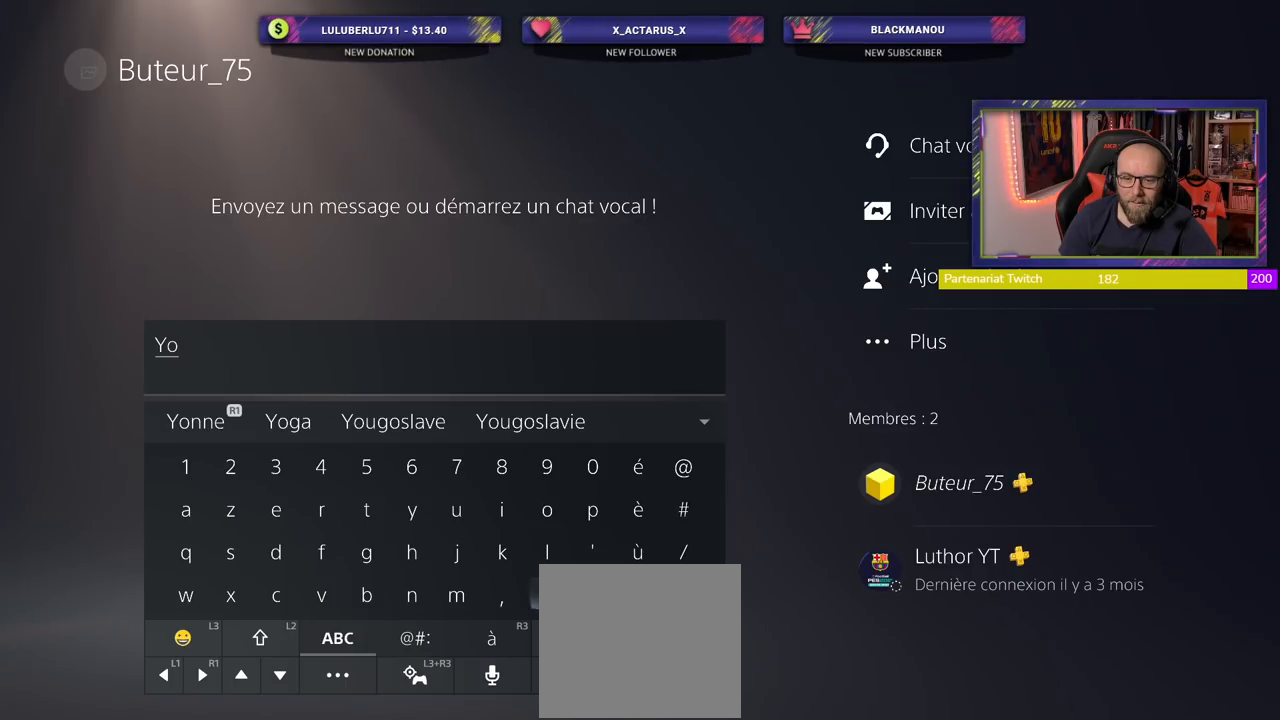
{"buttons": ["CROSS"], "left_stick": "center", "right_stick": "center", "events": [[500, "CROSS", "down"]]}
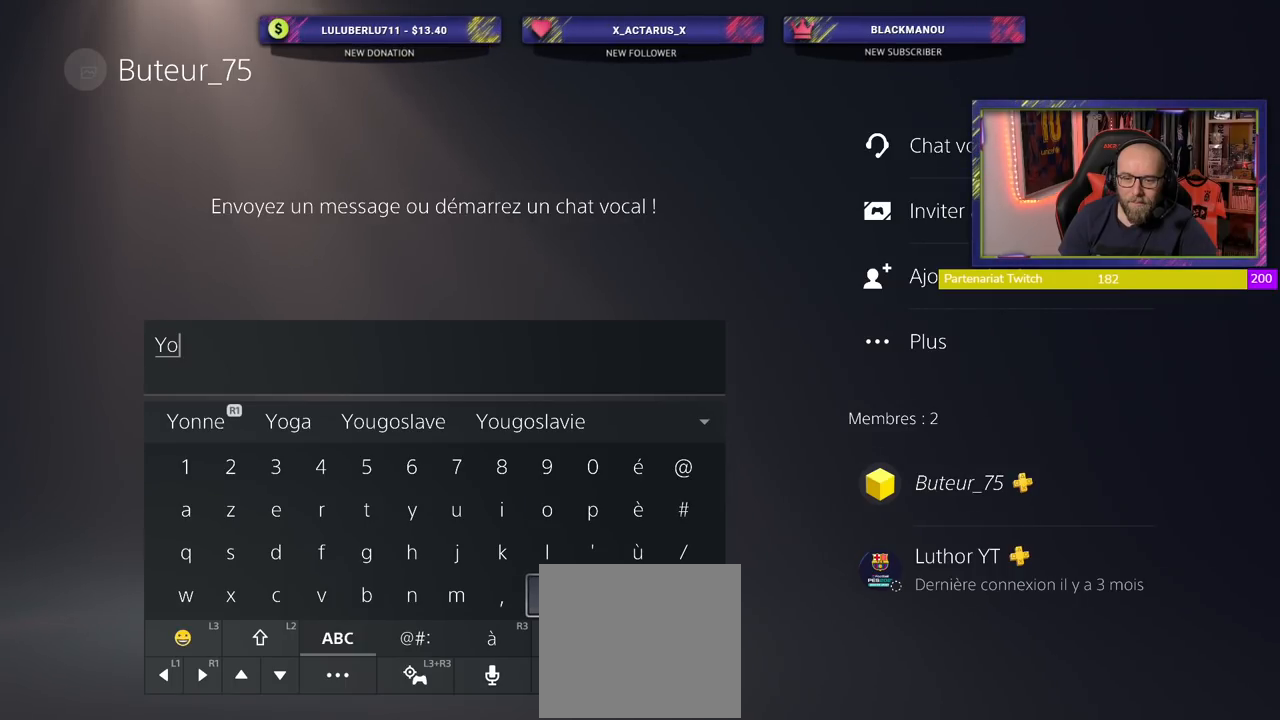
{"buttons": ["TRIANGLE"], "left_stick": "center", "right_stick": "center", "events": [[100, "CROSS", "up"], [440, "TRIANGLE", "down"]]}
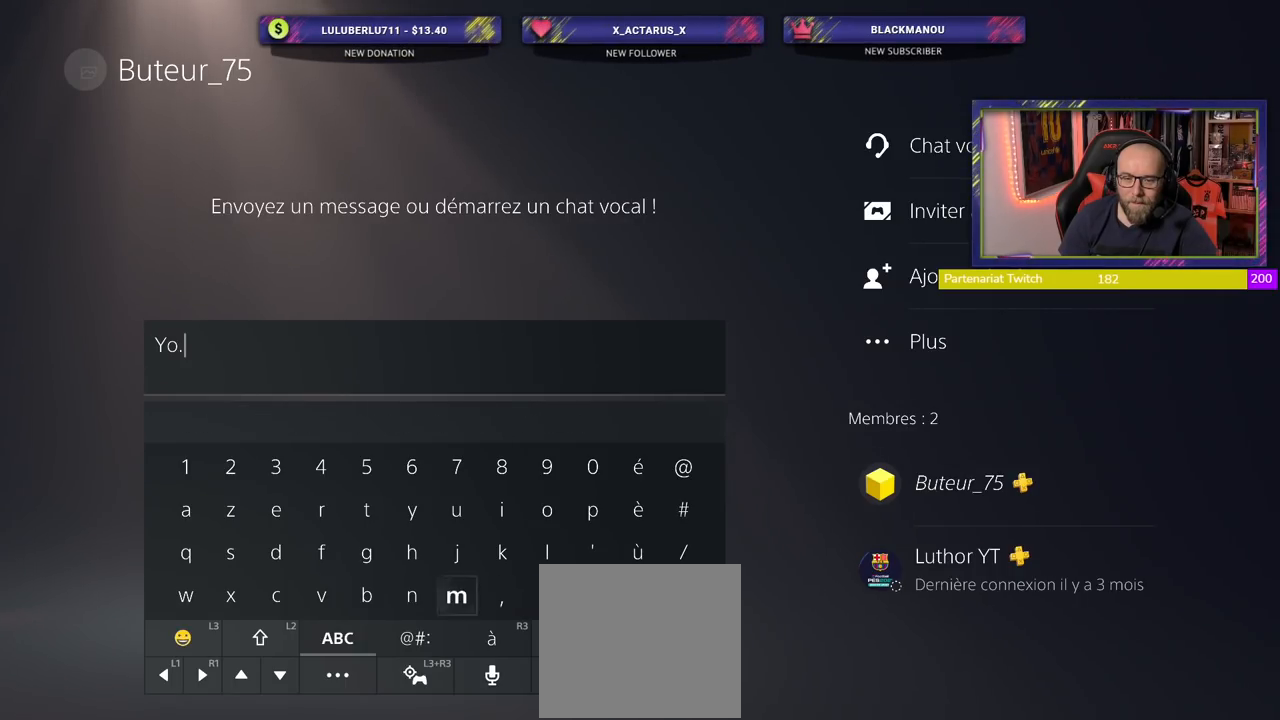
{"buttons": [], "left_stick": "center", "right_stick": "center", "events": [[80, "TRIANGLE", "up"]]}
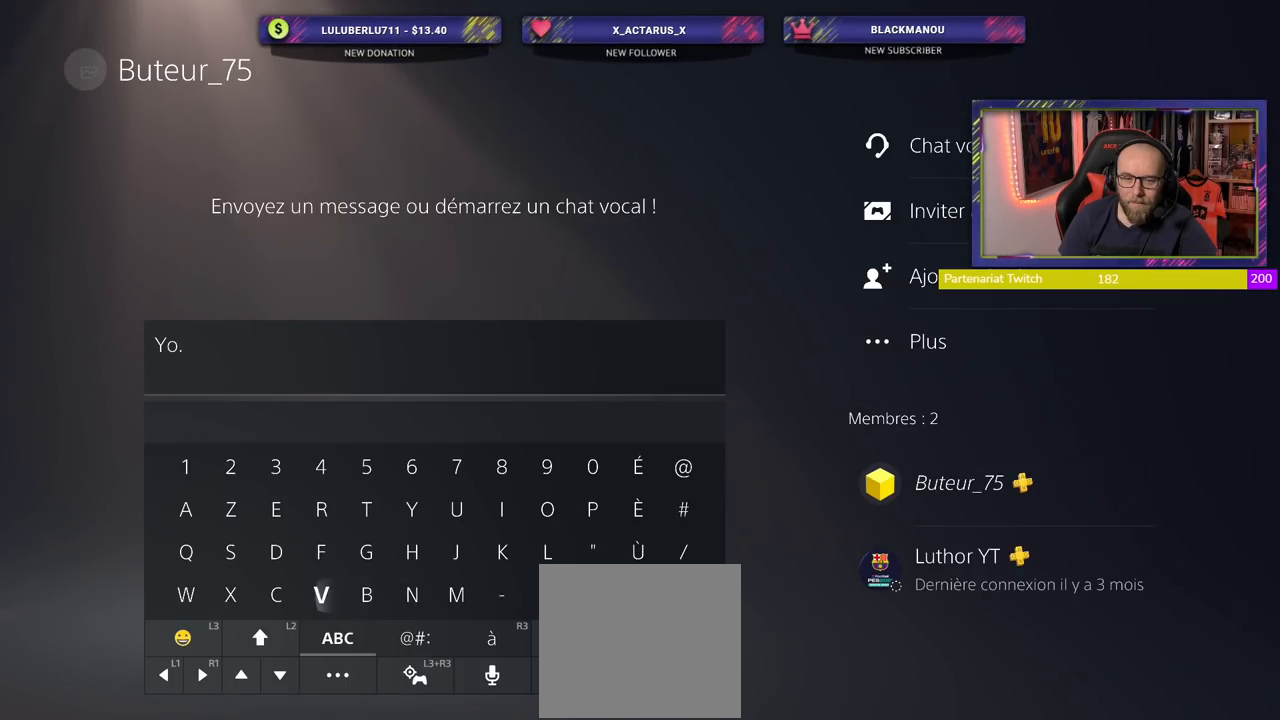
{"buttons": [], "left_stick": "center", "right_stick": "center", "events": [[280, "CROSS", "down"], [400, "CROSS", "up"]]}
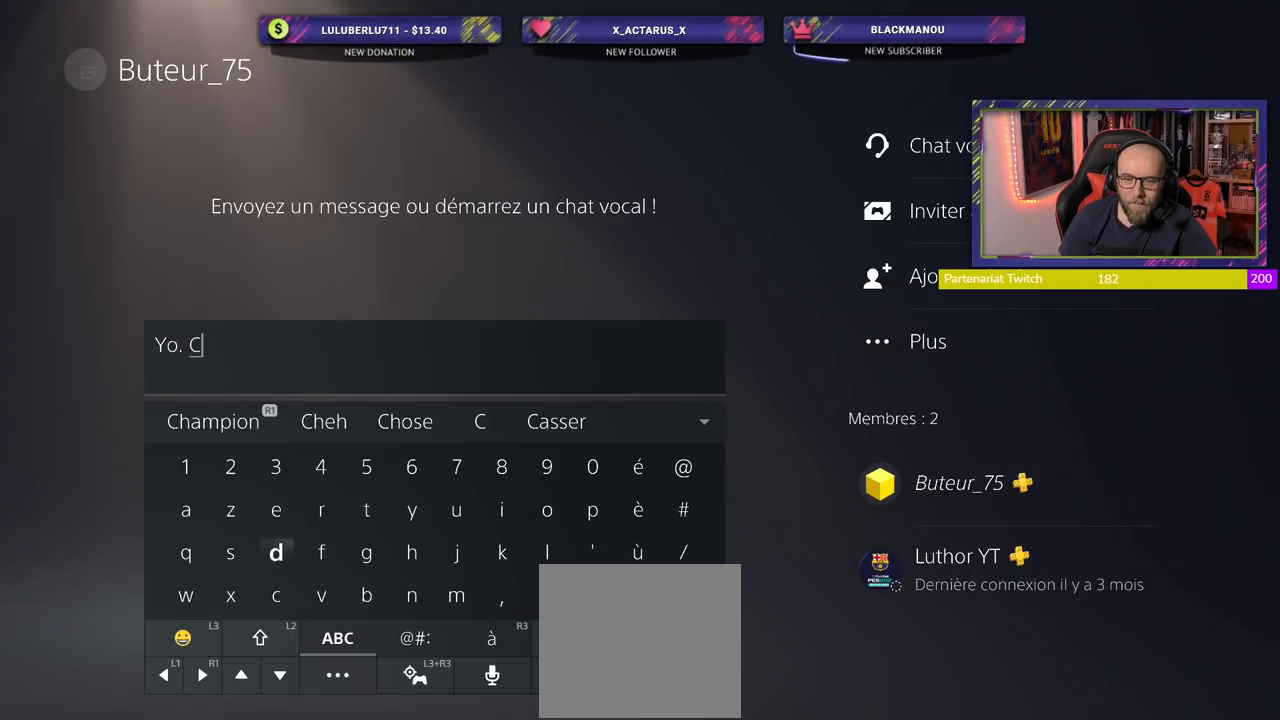
{"buttons": [], "left_stick": "center", "right_stick": "center", "events": []}
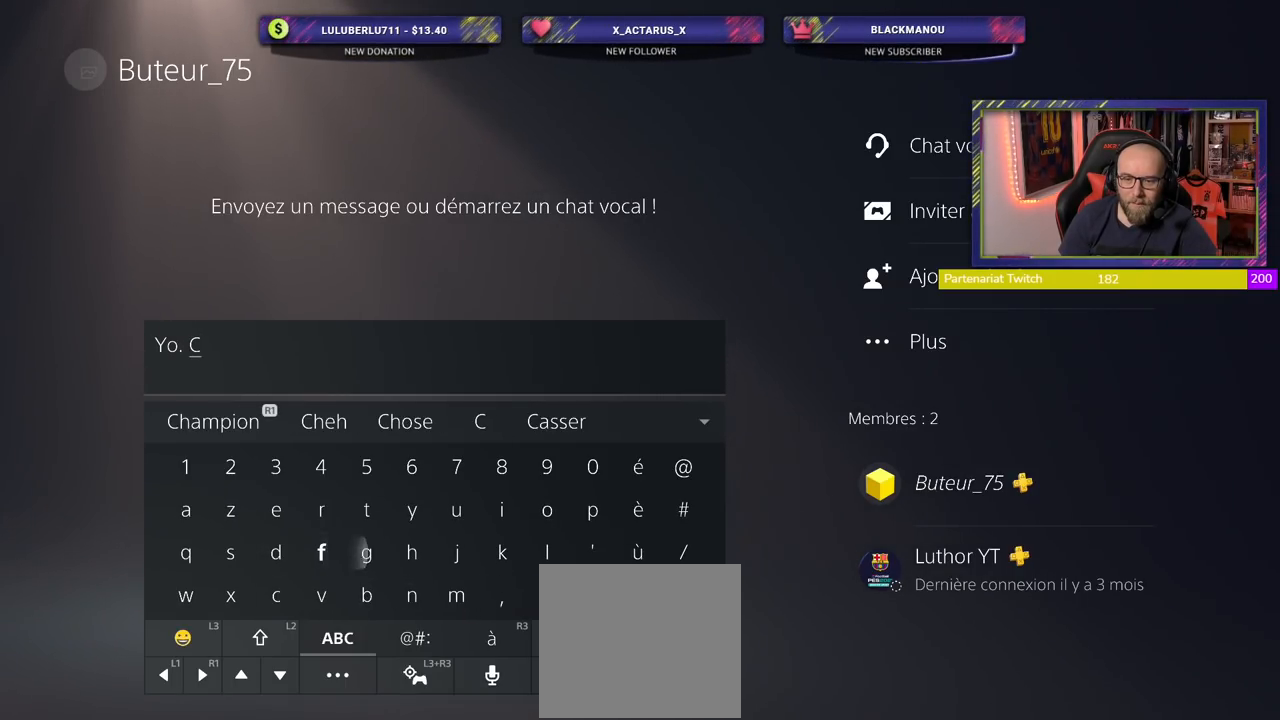
{"buttons": [], "left_stick": "center", "right_stick": "center", "events": []}
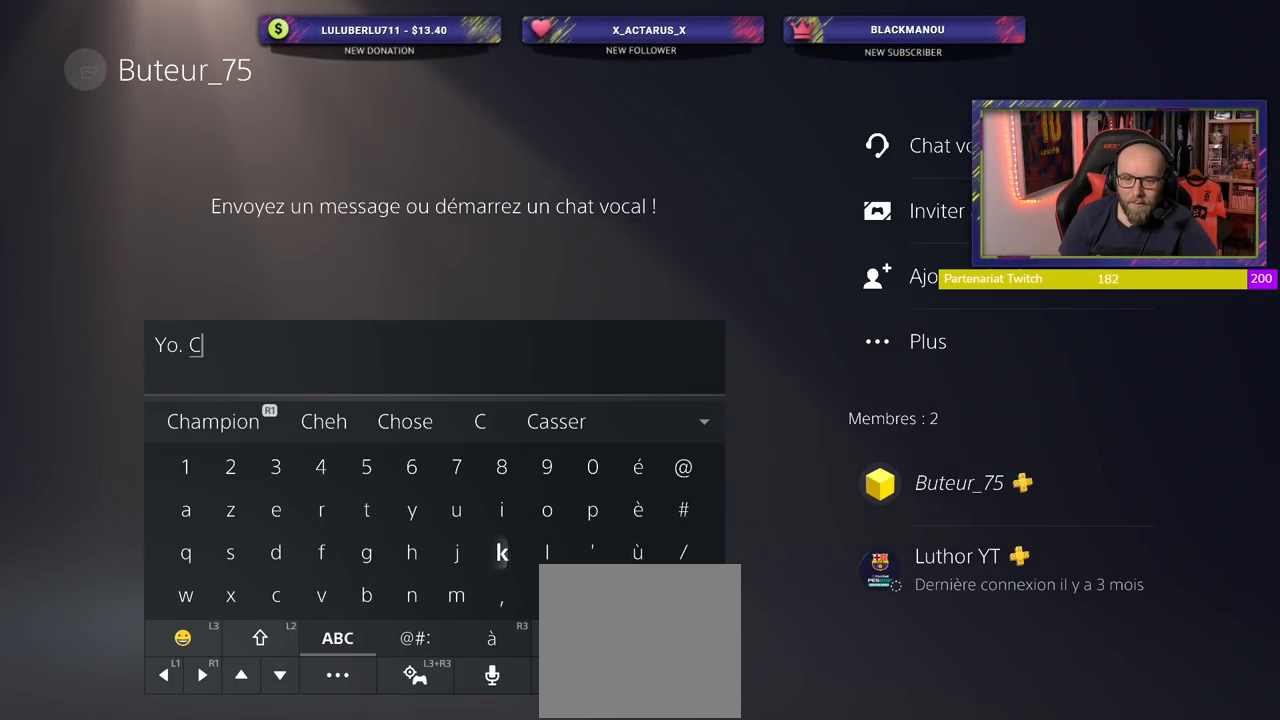
{"buttons": ["CROSS"], "left_stick": "center", "right_stick": "center", "events": [[440, "CROSS", "down"]]}
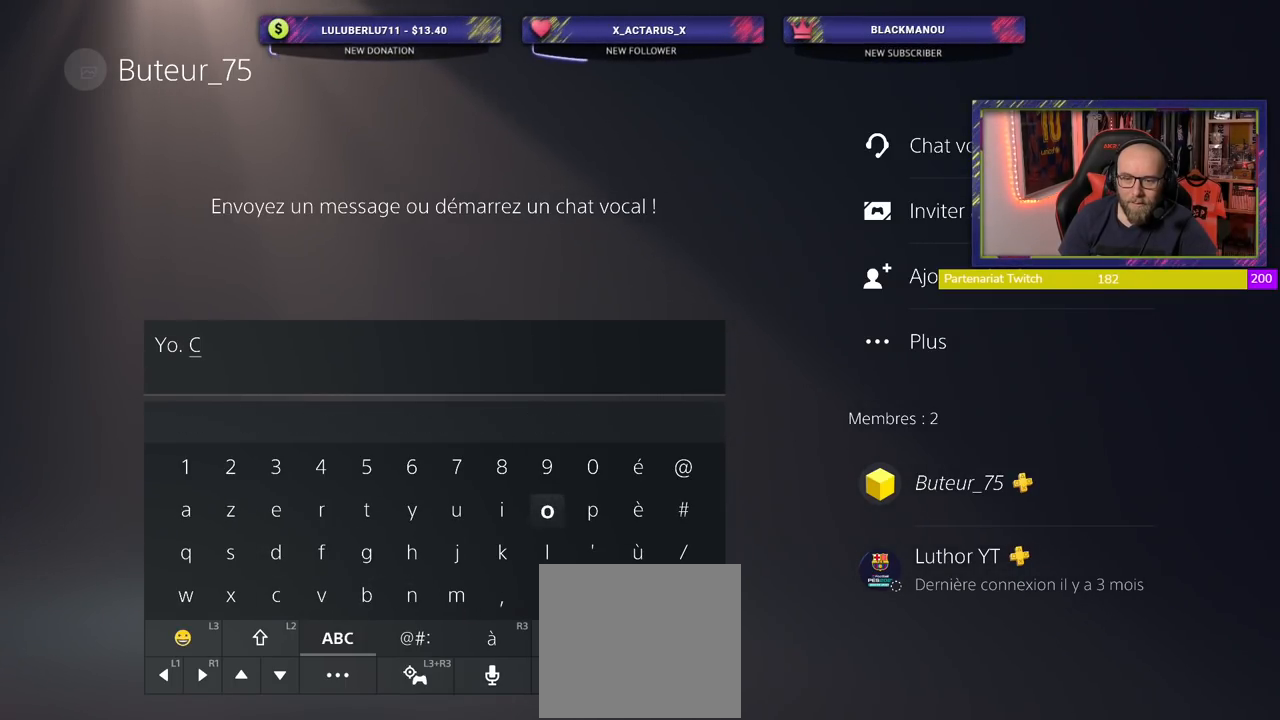
{"buttons": [], "left_stick": "center", "right_stick": "center", "events": [[20, "CROSS", "up"]]}
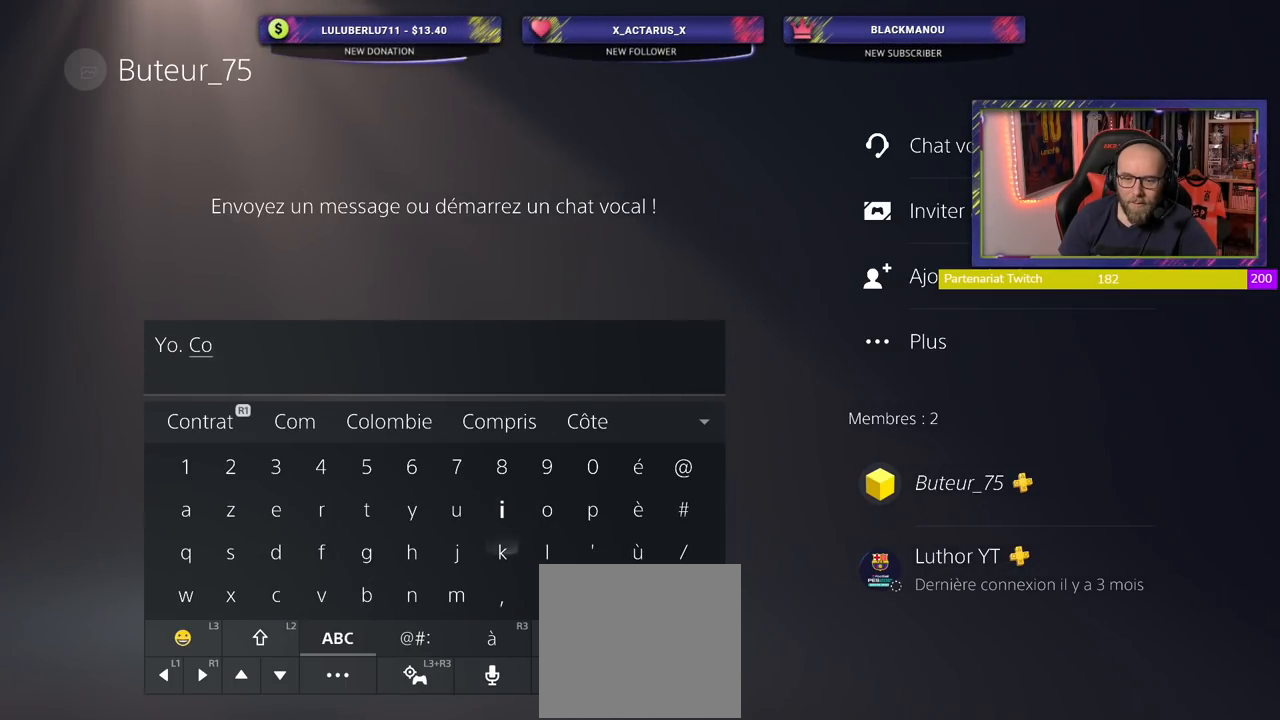
{"buttons": ["CROSS"], "left_stick": "center", "right_stick": "center", "events": [[440, "CROSS", "down"]]}
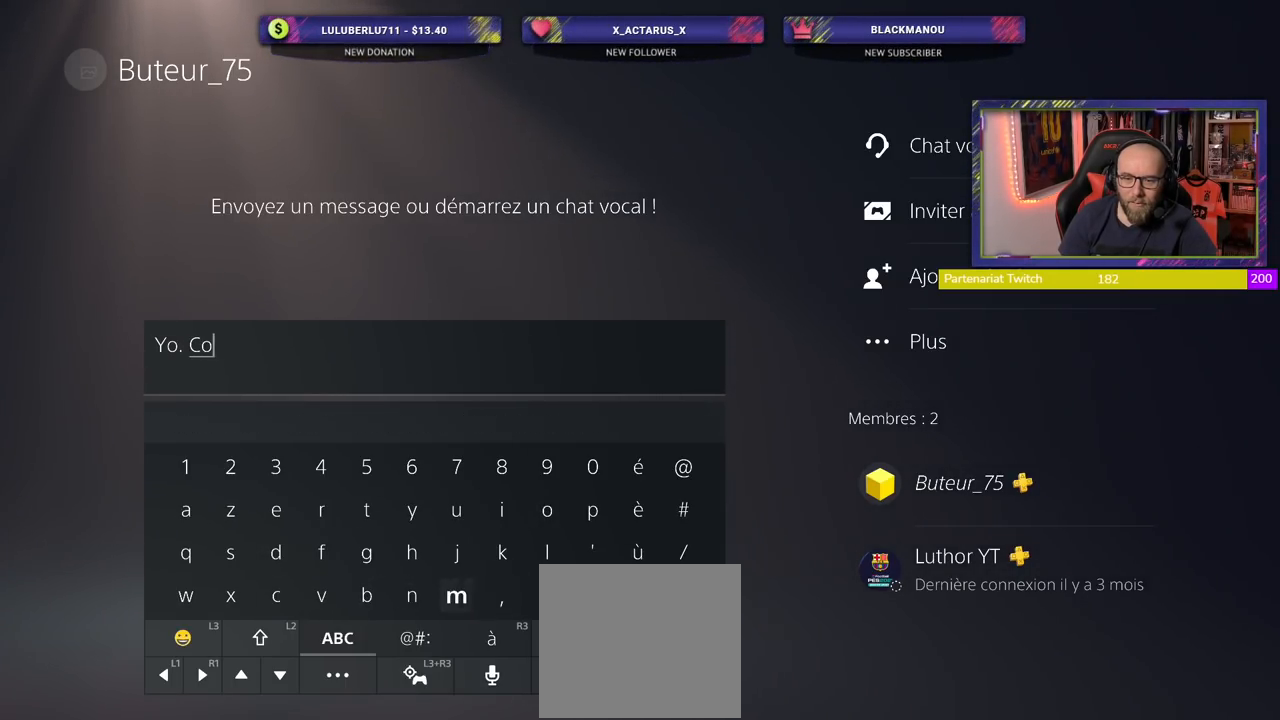
{"buttons": [], "left_stick": "center", "right_stick": "center", "events": [[40, "CROSS", "up"], [100, "CROSS", "down"], [200, "CROSS", "up"]]}
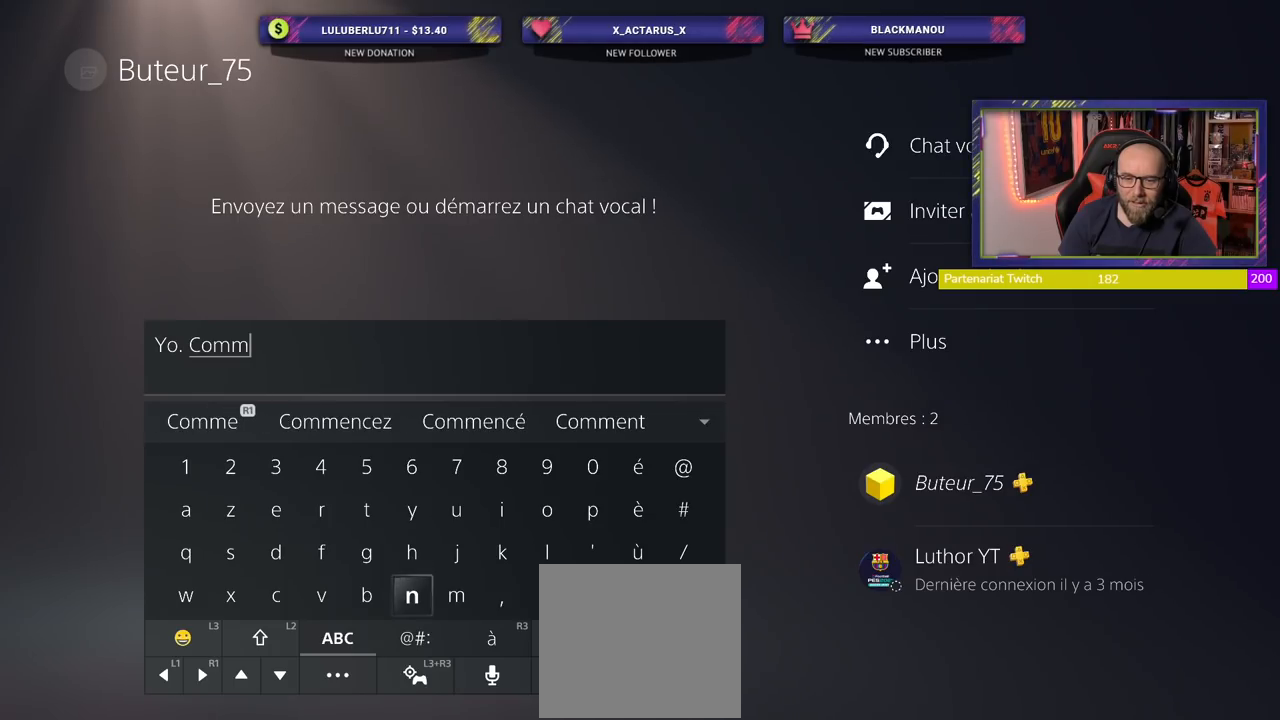
{"buttons": [], "left_stick": "center", "right_stick": "center", "events": []}
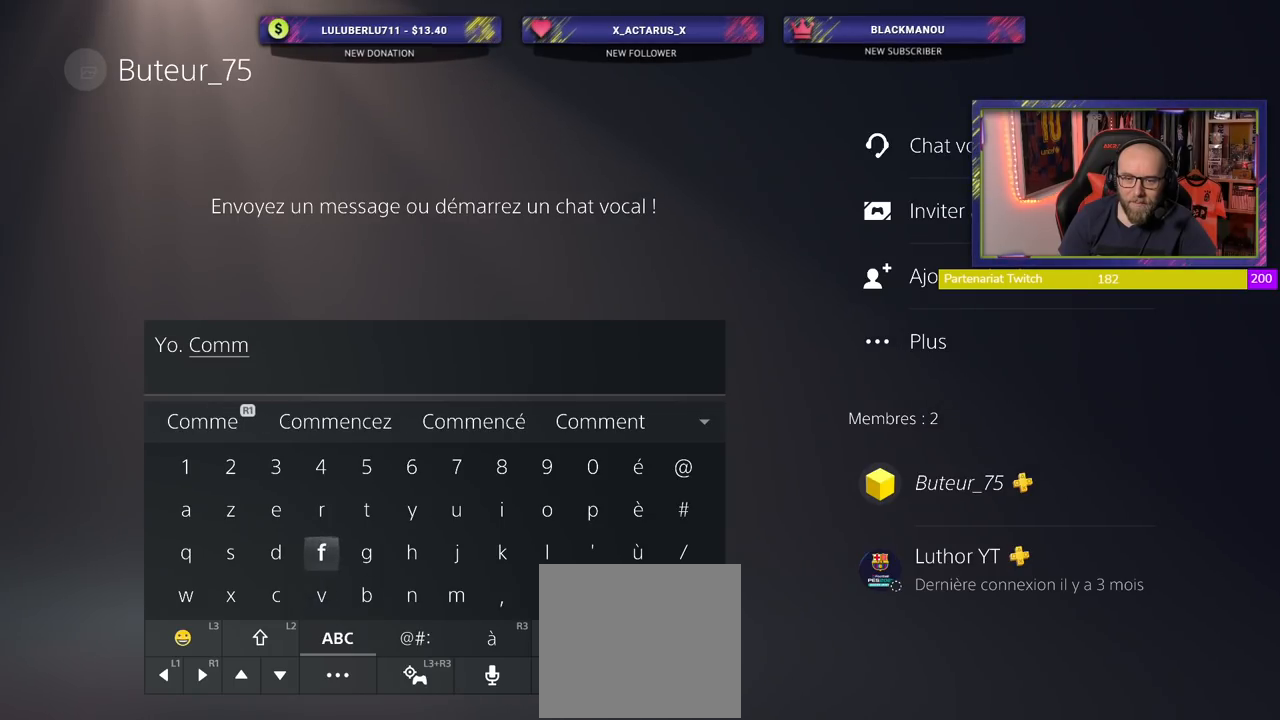
{"buttons": [], "left_stick": "center", "right_stick": "center", "events": []}
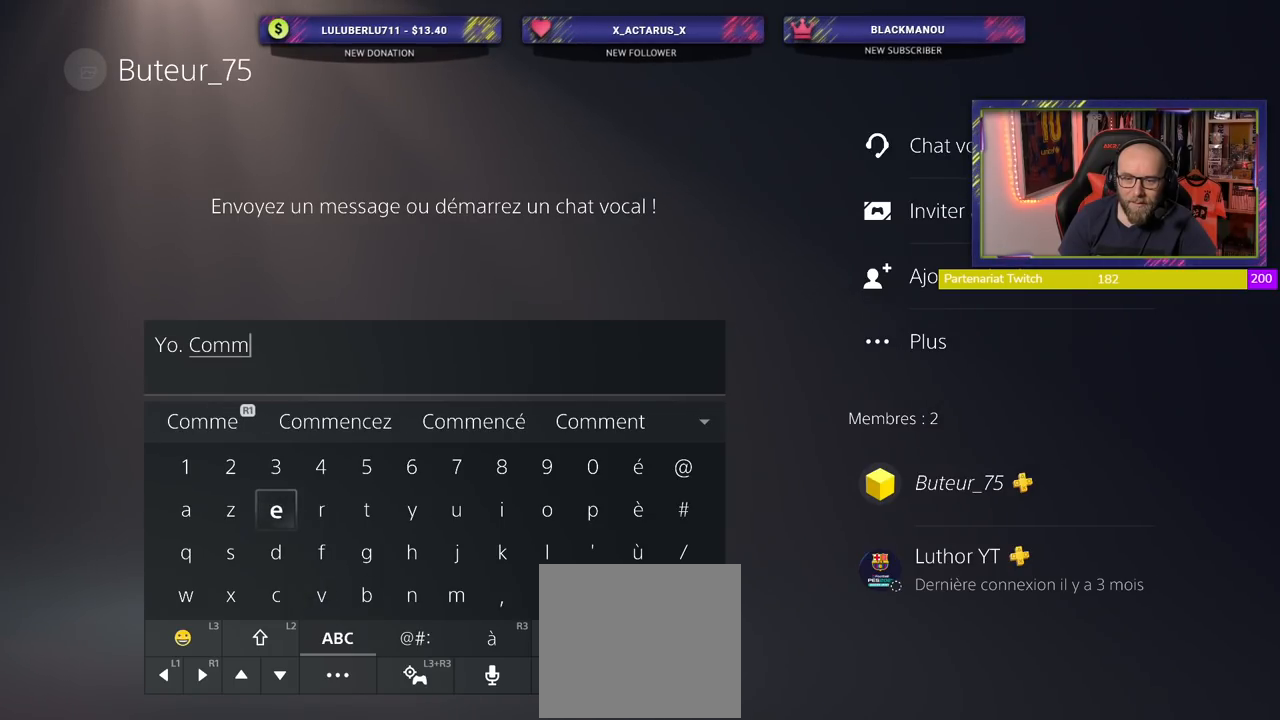
{"buttons": [], "left_stick": "center", "right_stick": "center", "events": [[20, "CROSS", "down"], [120, "CROSS", "up"]]}
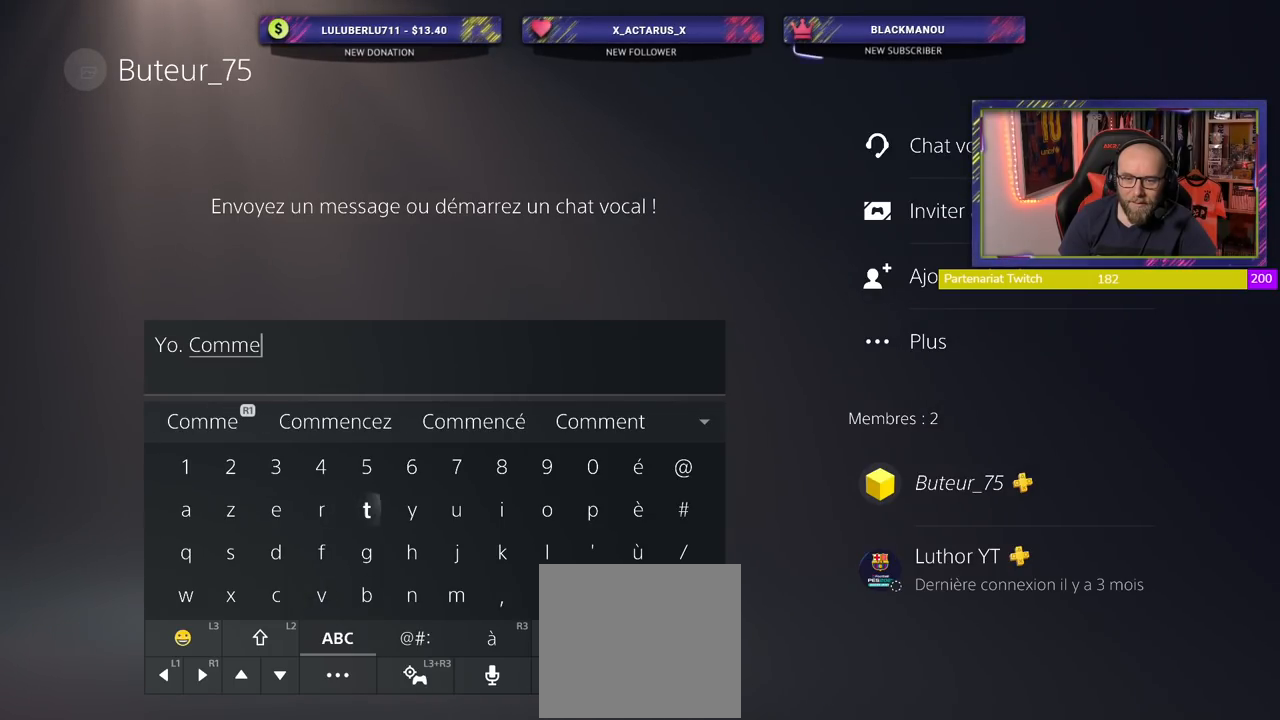
{"buttons": [], "left_stick": "center", "right_stick": "center", "events": []}
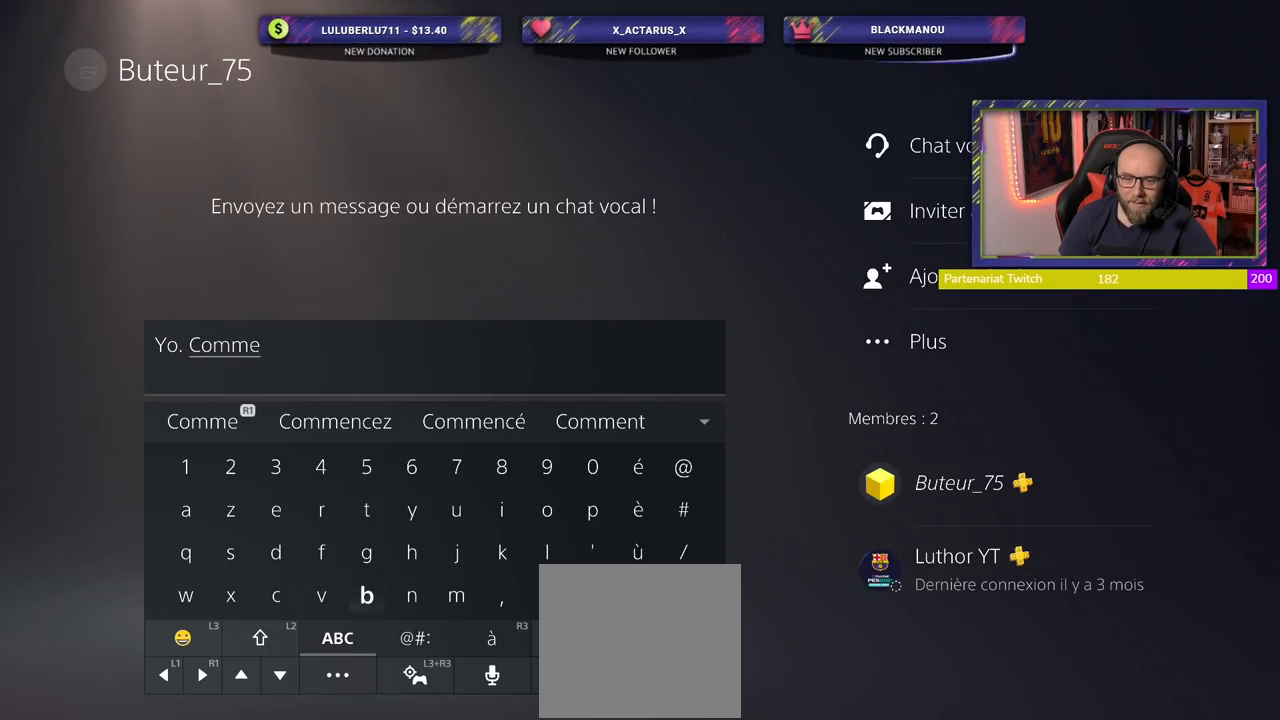
{"buttons": [], "left_stick": "center", "right_stick": "center", "events": [[280, "CROSS", "down"], [400, "CROSS", "up"]]}
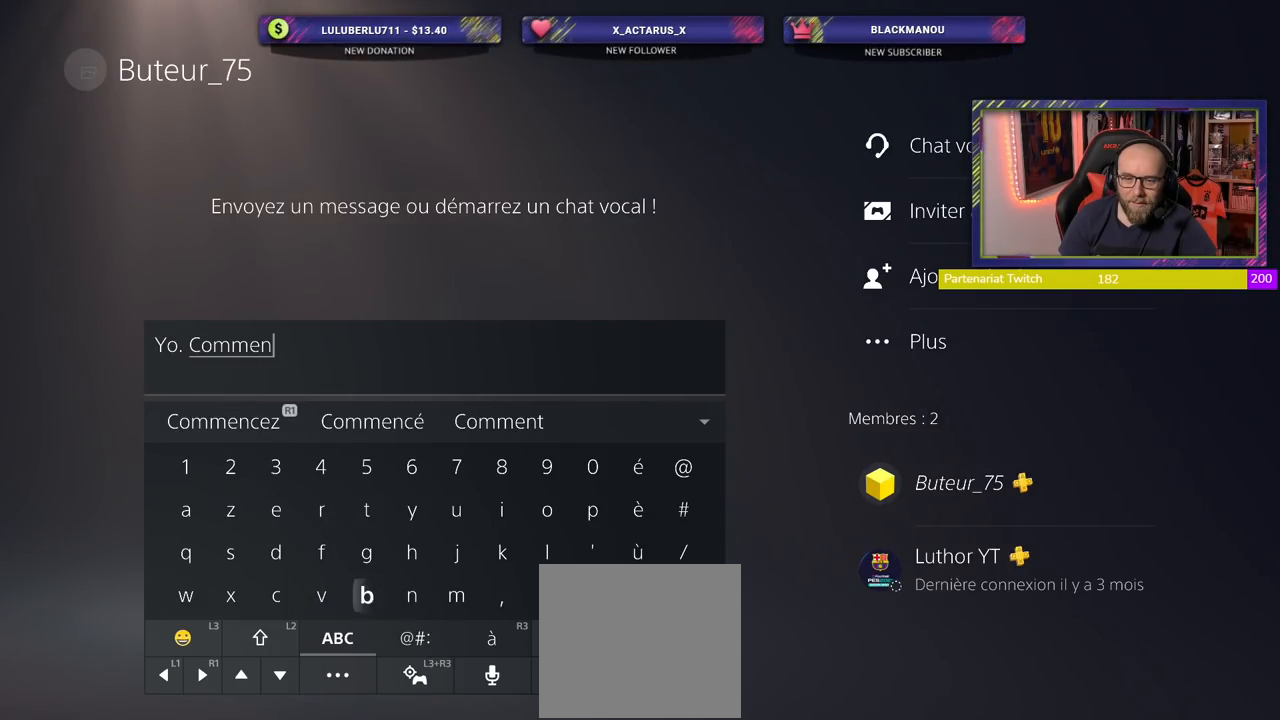
{"buttons": ["CROSS"], "left_stick": "center", "right_stick": "center", "events": [[400, "CROSS", "down"]]}
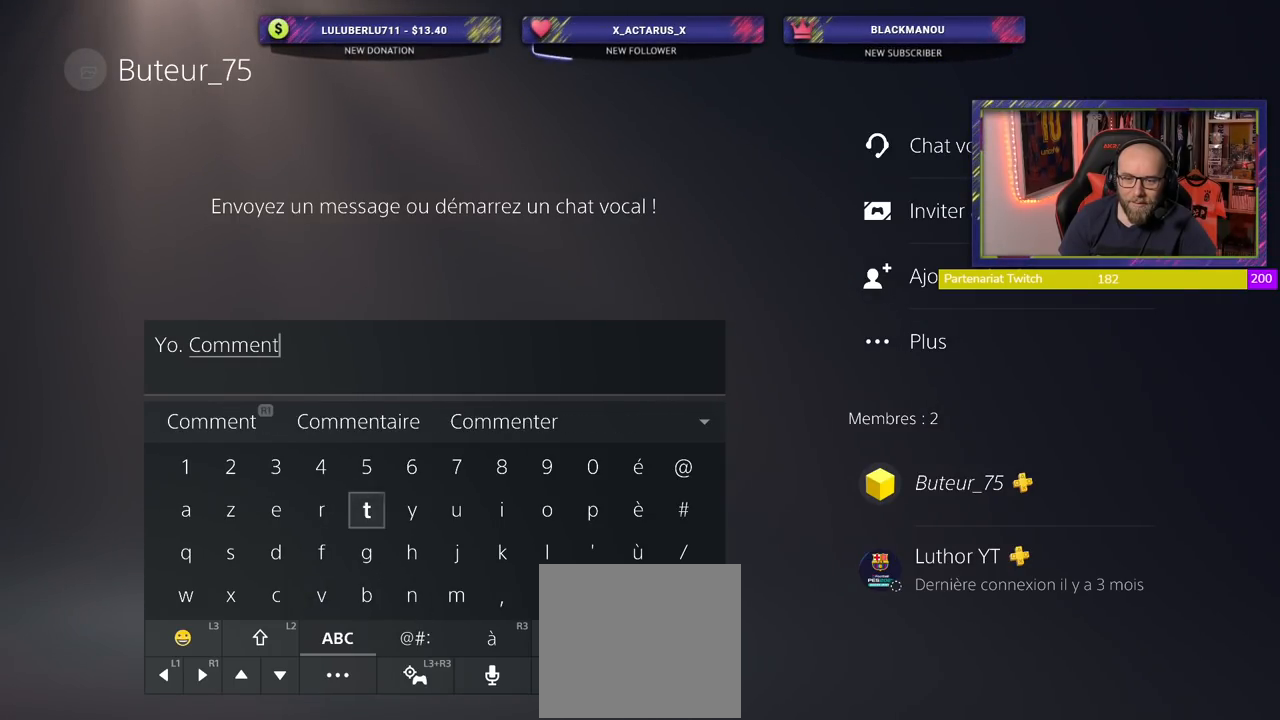
{"buttons": [], "left_stick": "center", "right_stick": "center", "events": [[20, "CROSS", "up"], [100, "TRIANGLE", "down"], [200, "TRIANGLE", "up"]]}
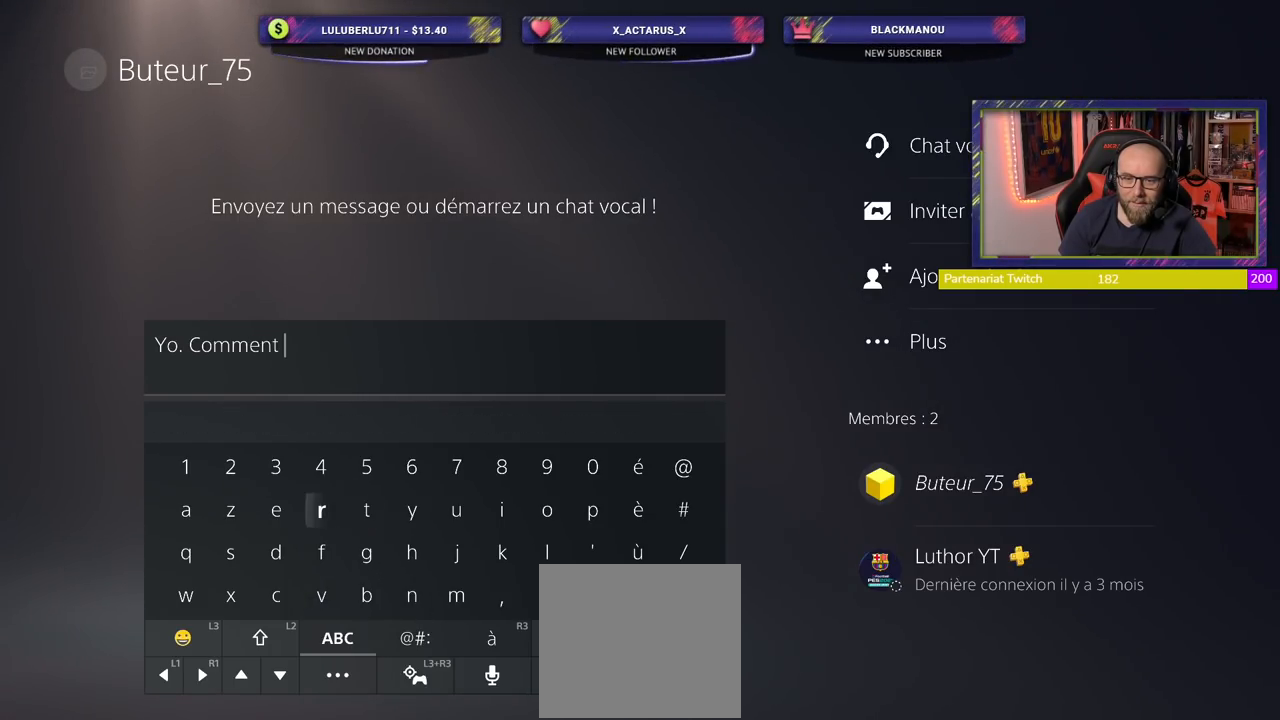
{"buttons": [], "left_stick": "center", "right_stick": "center", "events": [[320, "CROSS", "down"], [440, "CROSS", "up"]]}
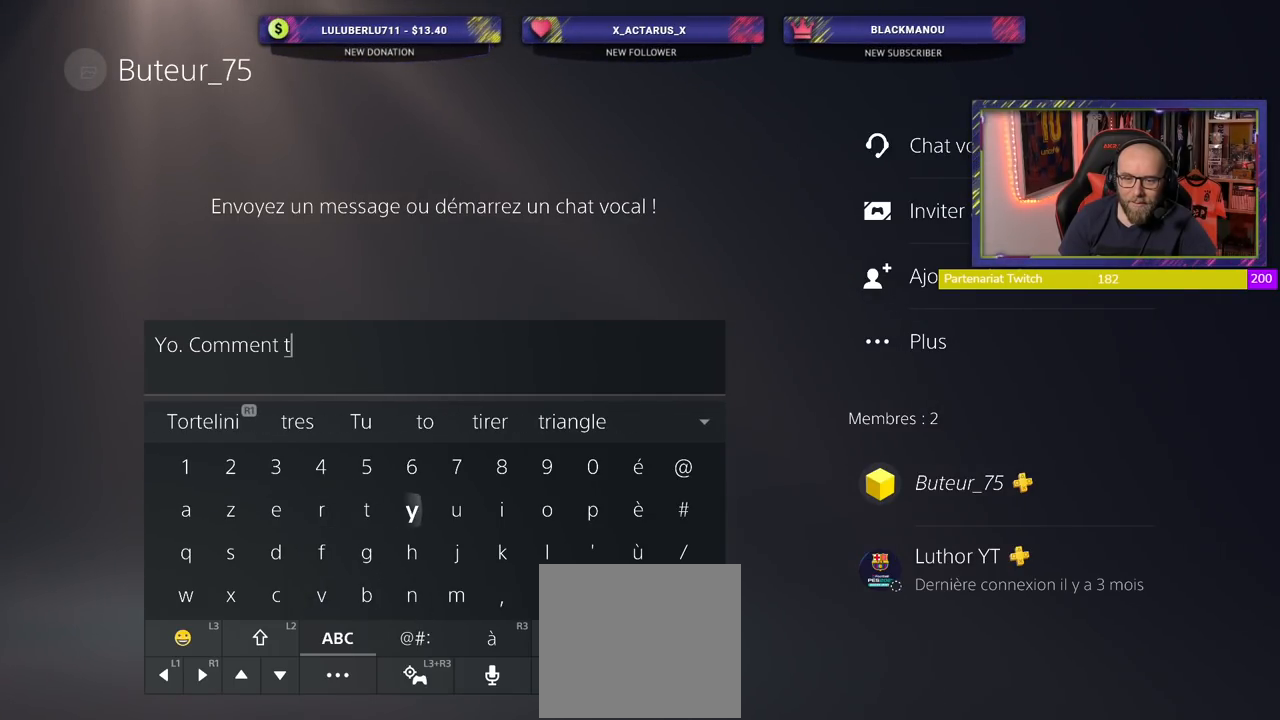
{"buttons": ["TRIANGLE"], "left_stick": "center", "right_stick": "center", "events": [[200, "CROSS", "down"], [320, "CROSS", "up"], [400, "TRIANGLE", "down"]]}
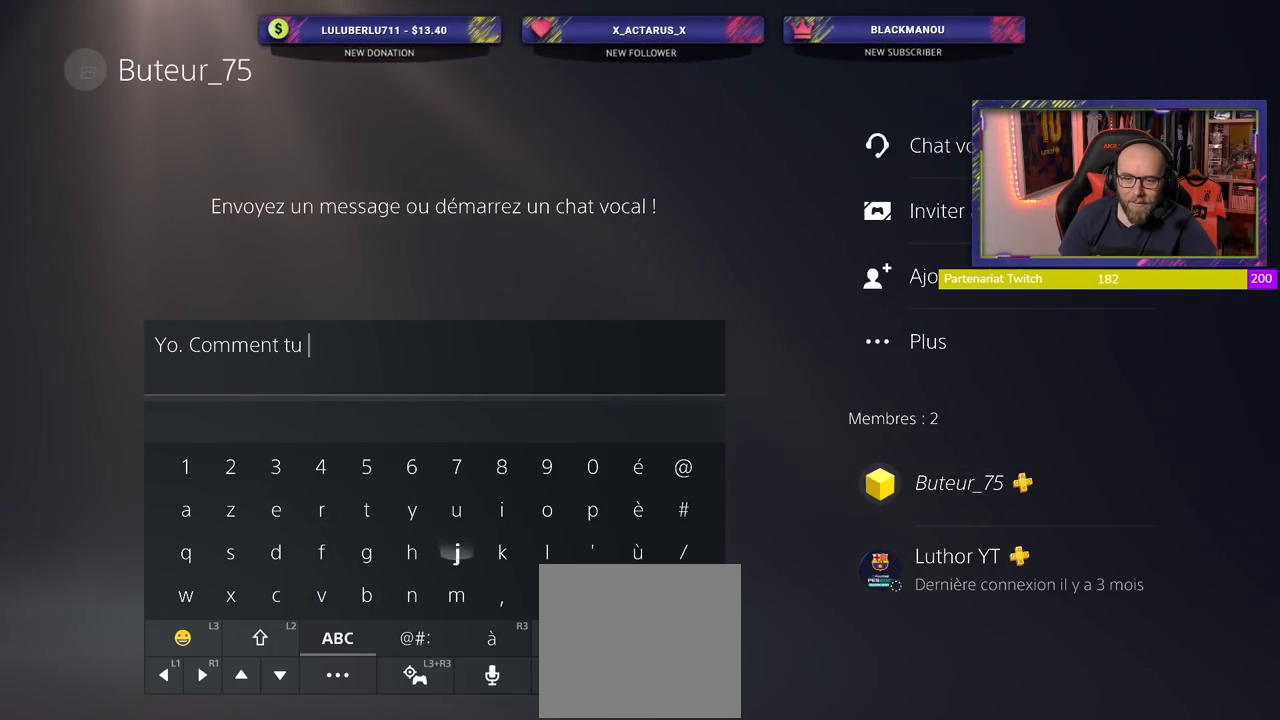
{"buttons": [], "left_stick": "center", "right_stick": "center", "events": [[20, "TRIANGLE", "up"]]}
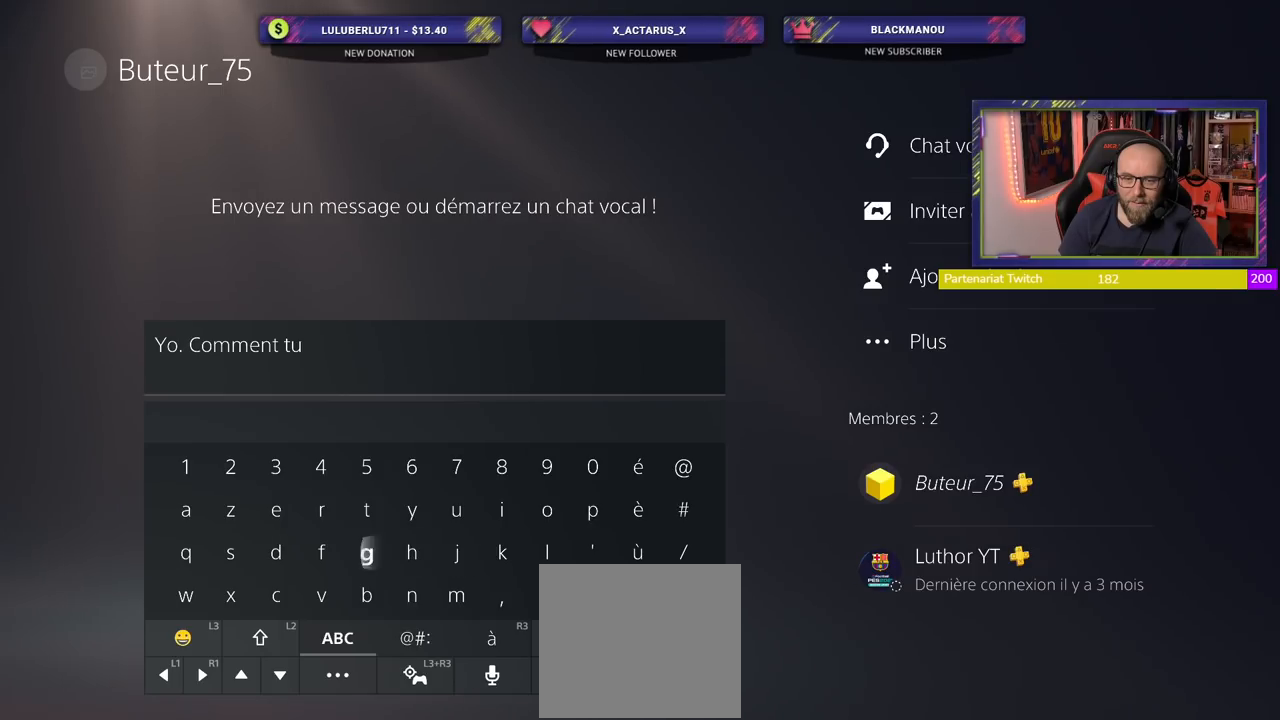
{"buttons": [], "left_stick": "center", "right_stick": "center", "events": []}
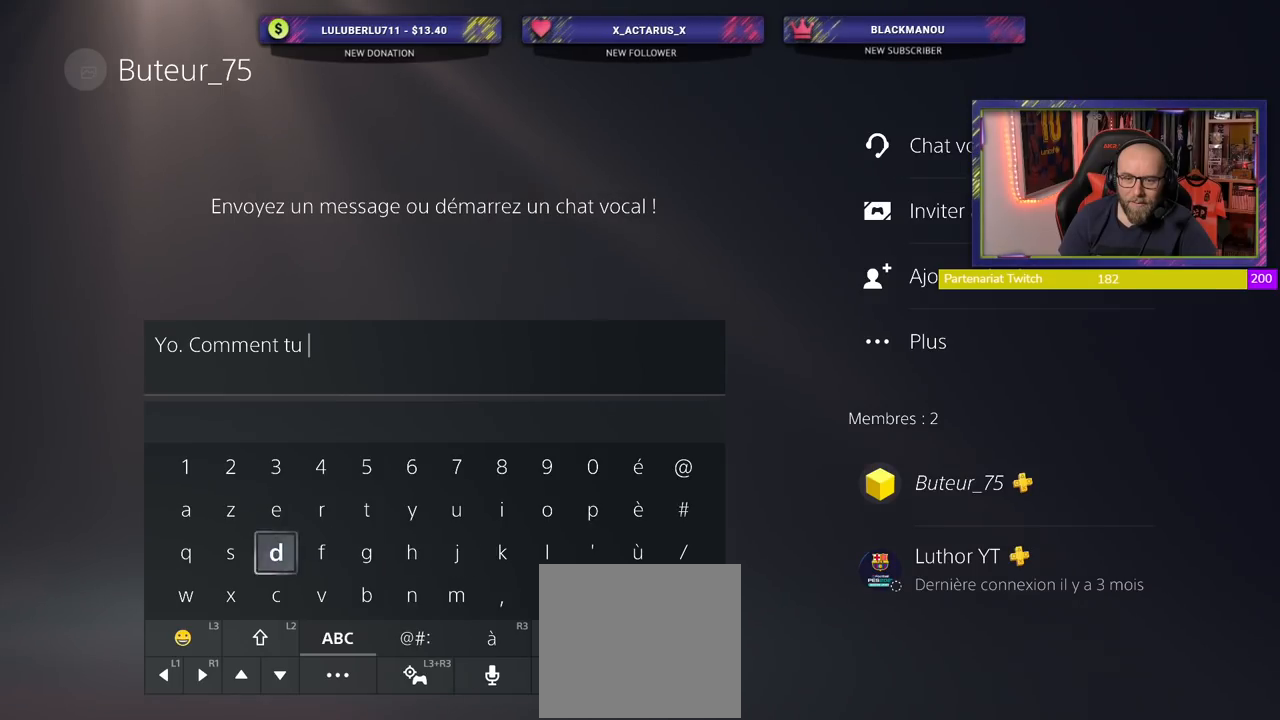
{"buttons": [], "left_stick": "center", "right_stick": "center", "events": [[120, "CROSS", "down"], [260, "CROSS", "up"]]}
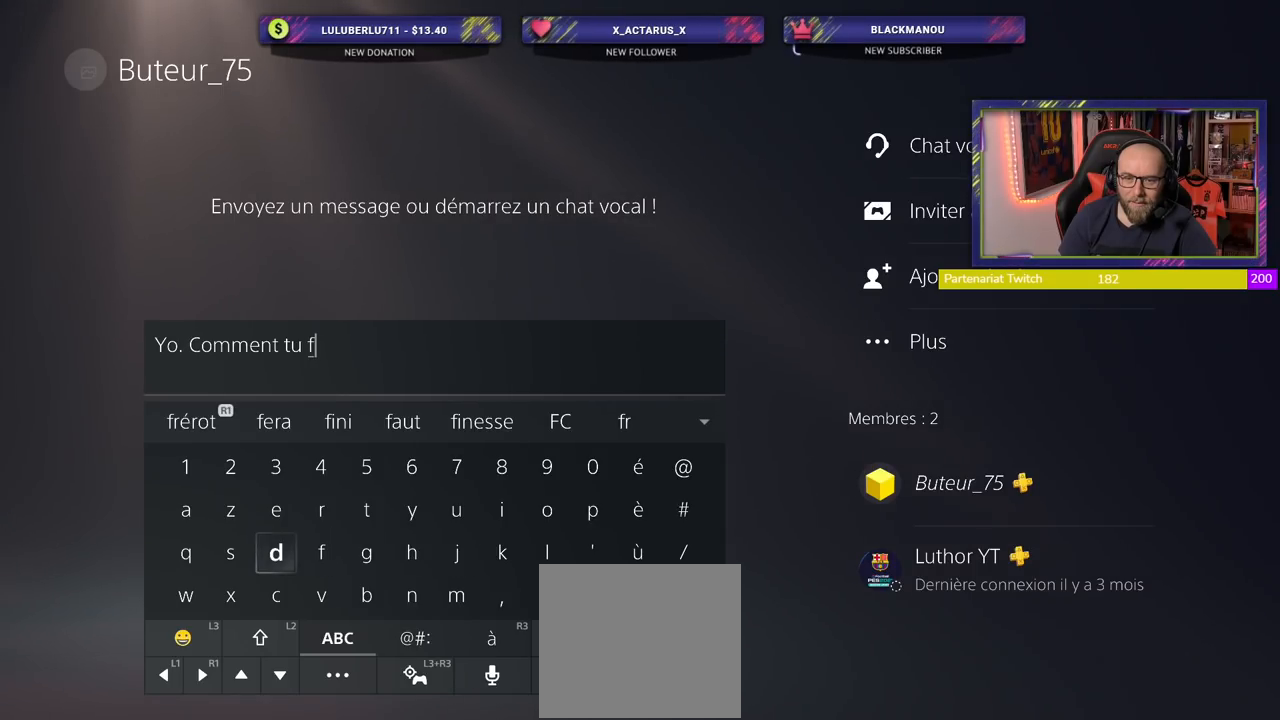
{"buttons": [], "left_stick": "center", "right_stick": "center", "events": []}
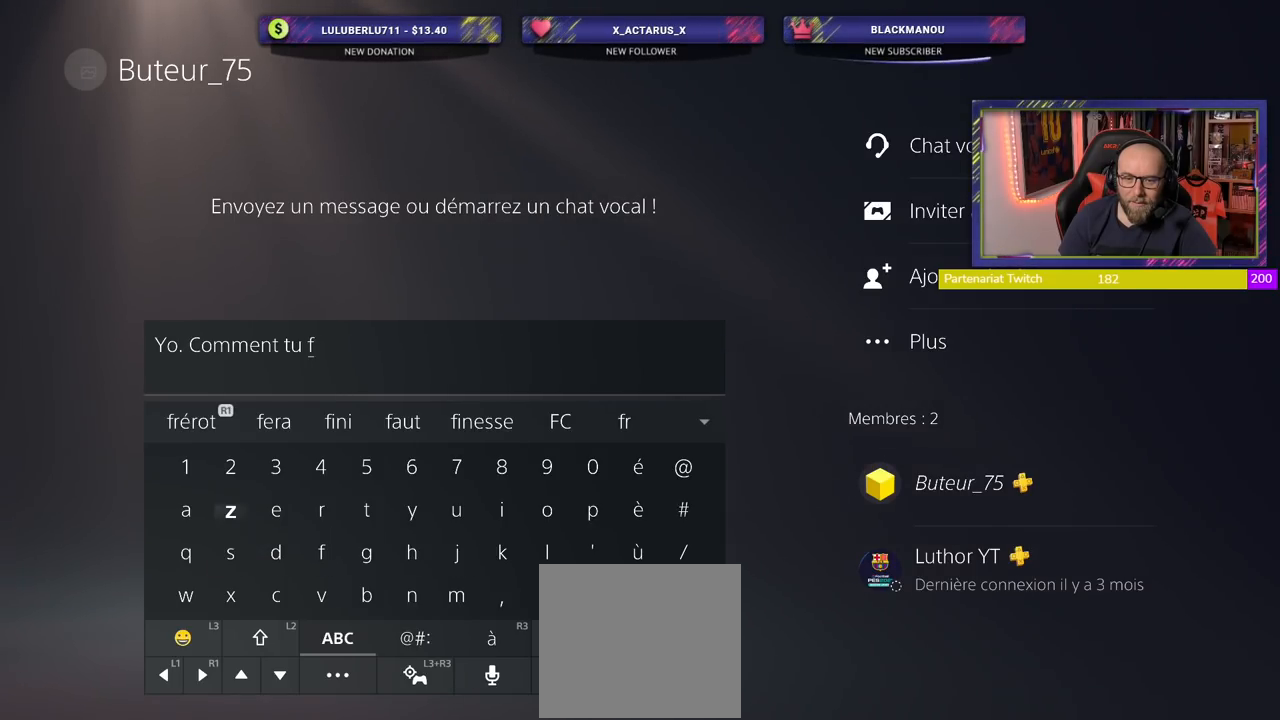
{"buttons": ["CROSS"], "left_stick": "center", "right_stick": "center", "events": [[480, "CROSS", "down"]]}